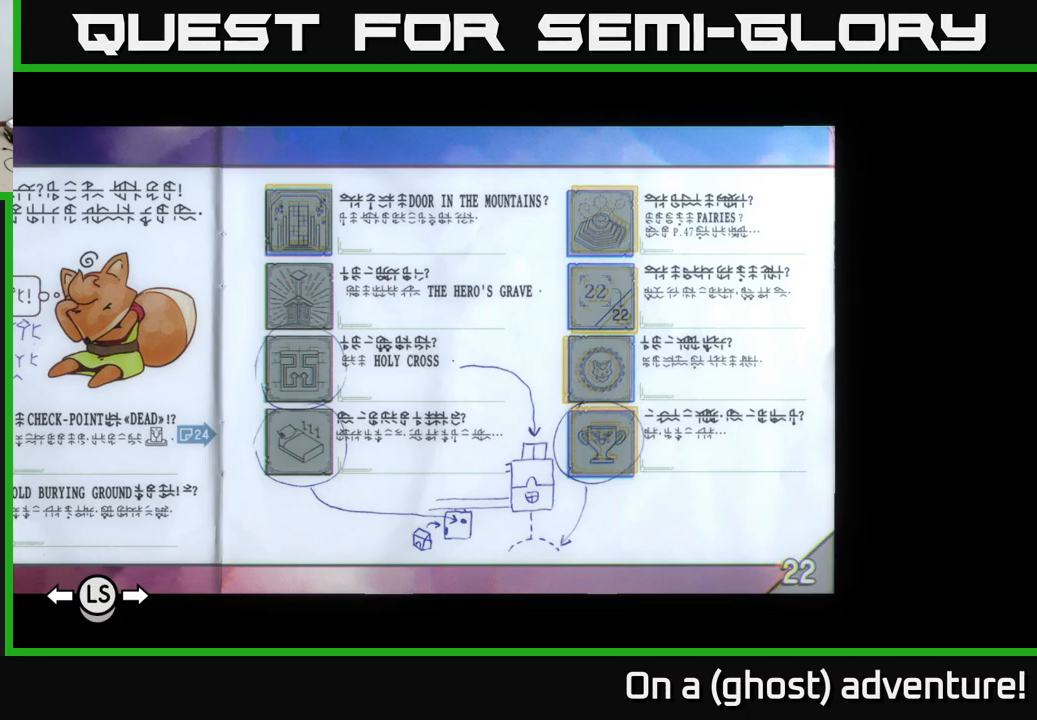
Gameplay with a controller (Xbox layout); each line is a JSON object with the inputs held at the frame after it. "events" lists button and stick changes between this image and that frame as [ms after this image, input, new state], when the widget could be followed in between.
{"buttons": ["R1"], "left_stick": "center", "right_stick": "center", "events": [[84, "R1", "down"]]}
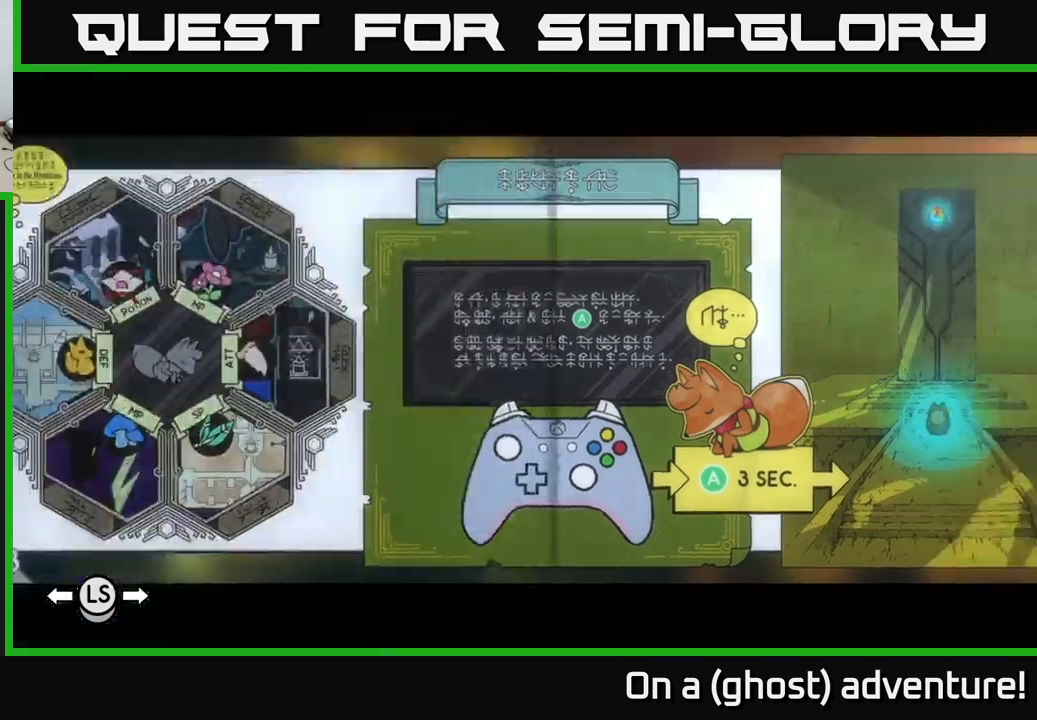
{"buttons": ["R1"], "left_stick": "center", "right_stick": "center", "events": []}
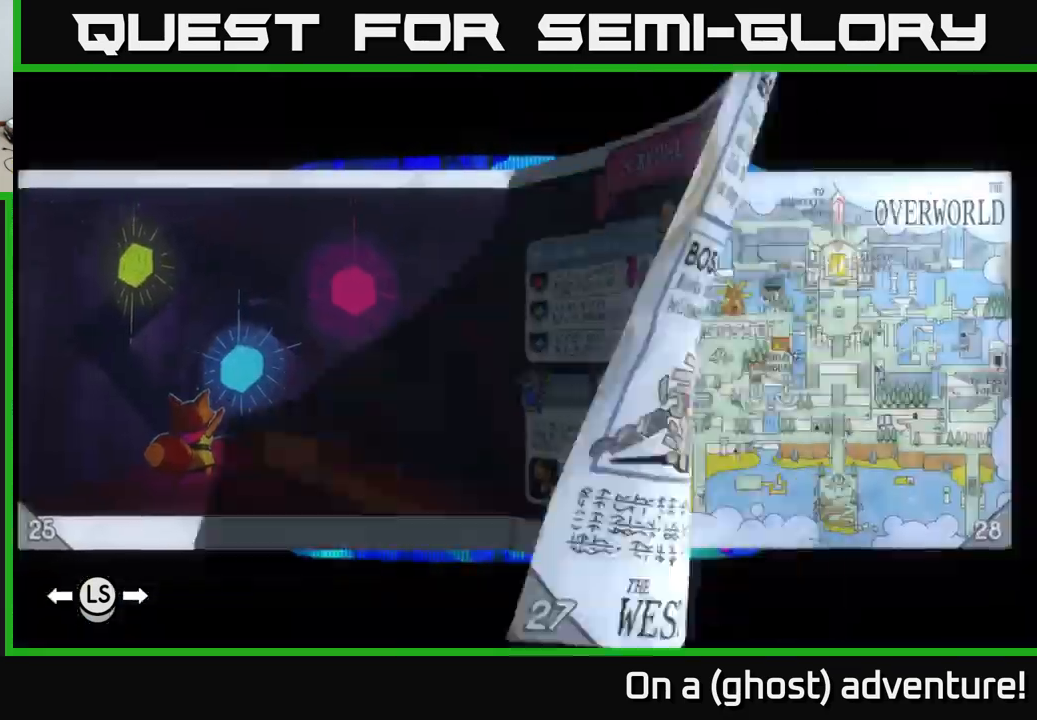
{"buttons": ["R1"], "left_stick": "center", "right_stick": "center", "events": []}
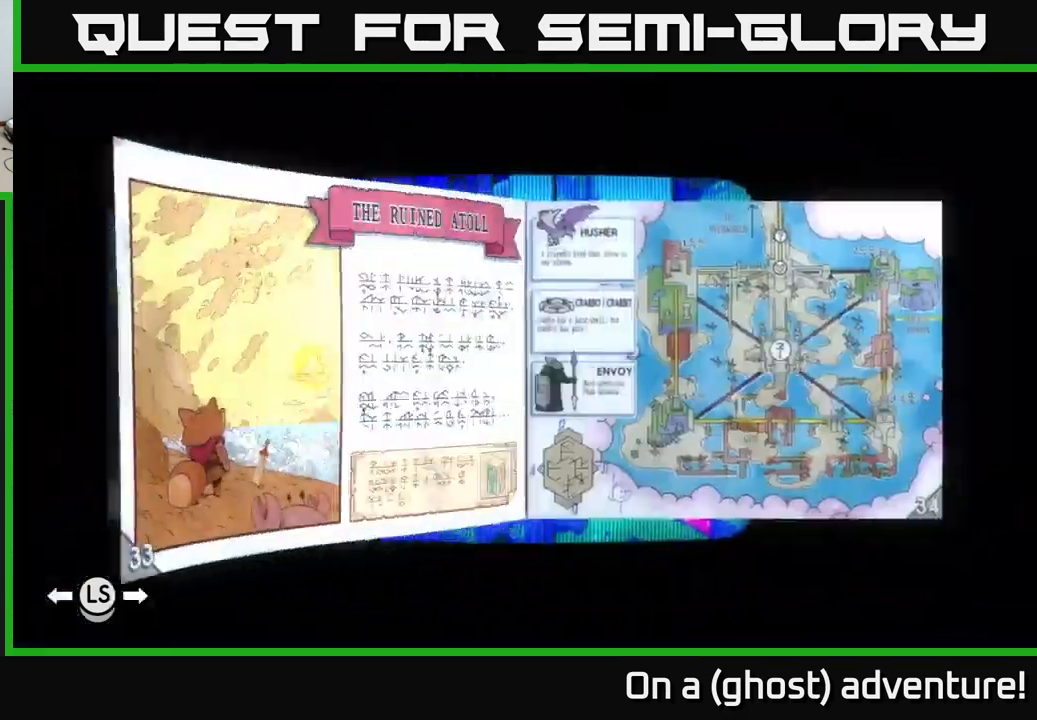
{"buttons": ["R1"], "left_stick": "center", "right_stick": "center", "events": []}
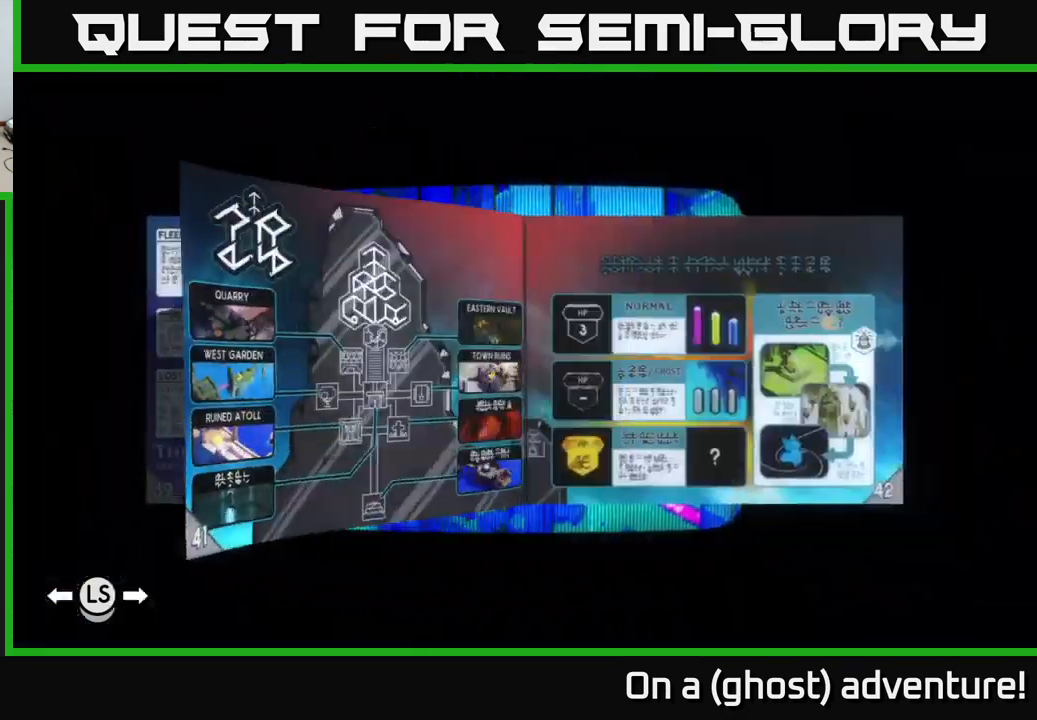
{"buttons": [], "left_stick": "center", "right_stick": "center", "events": [[366, "R1", "up"]]}
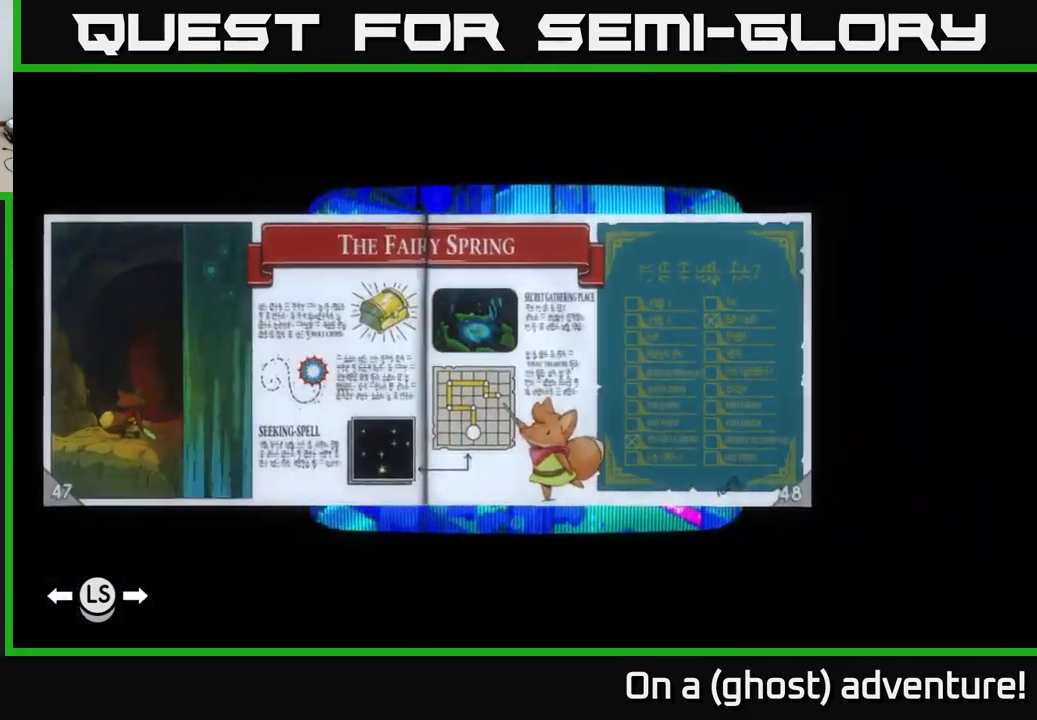
{"buttons": [], "left_stick": "center", "right_stick": "center", "events": [[50, "R1", "down"], [183, "R1", "up"], [250, "R1", "down"], [416, "R1", "up"]]}
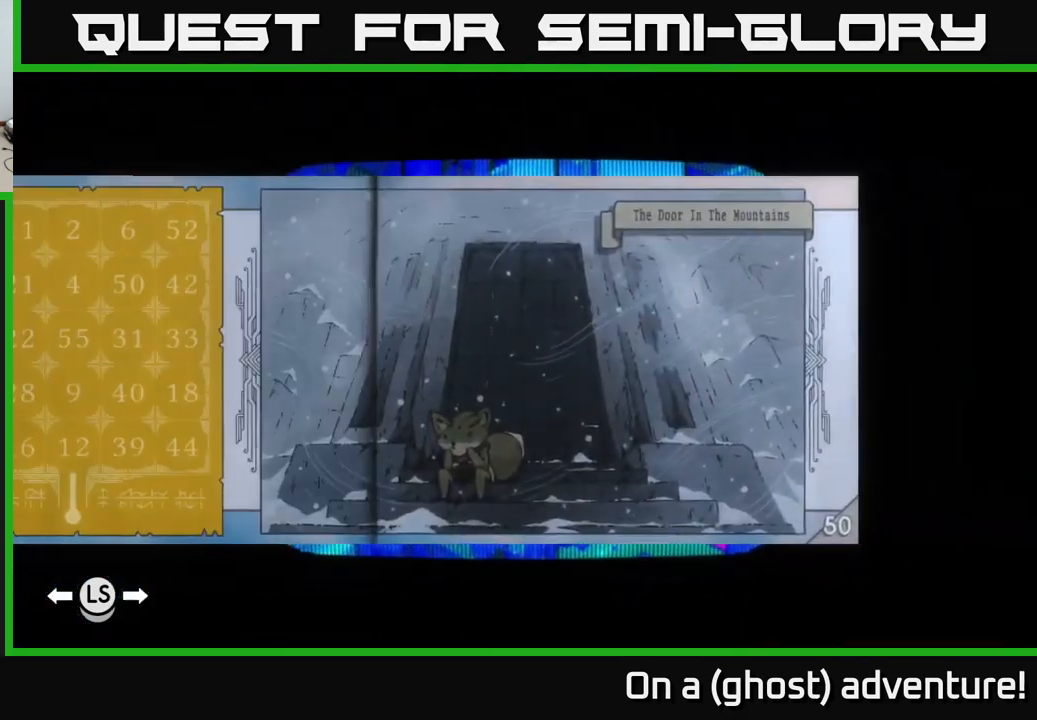
{"buttons": [], "left_stick": "center", "right_stick": "center", "events": [[366, "L1", "down"], [466, "L1", "up"]]}
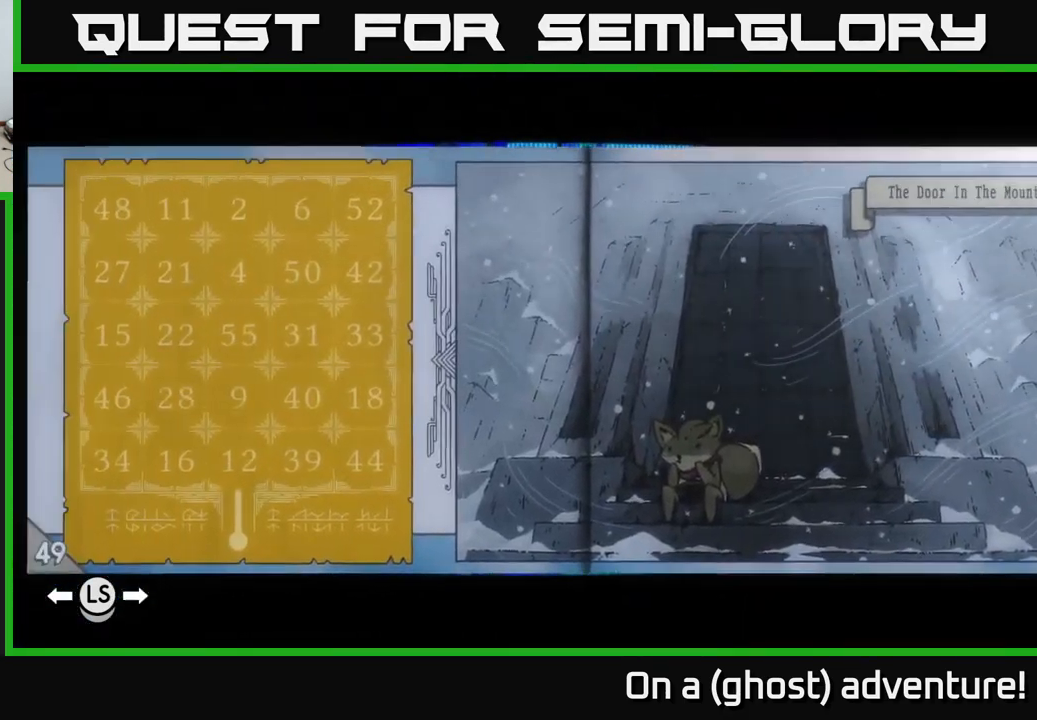
{"buttons": [], "left_stick": "center", "right_stick": "center", "events": []}
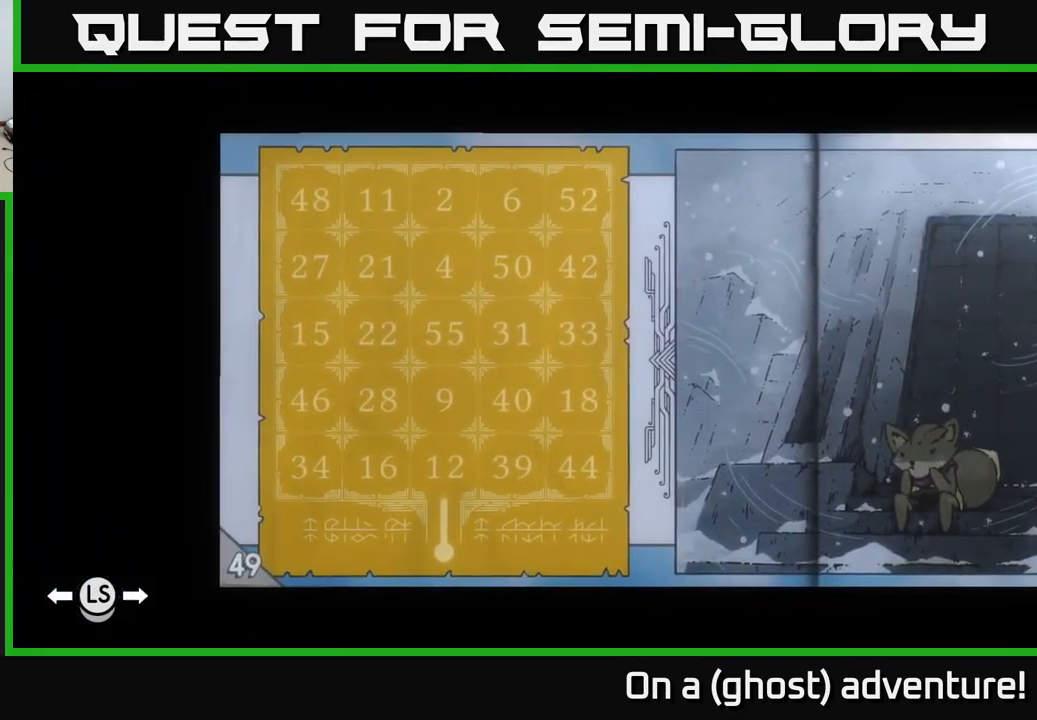
{"buttons": [], "left_stick": "center", "right_stick": "center", "events": []}
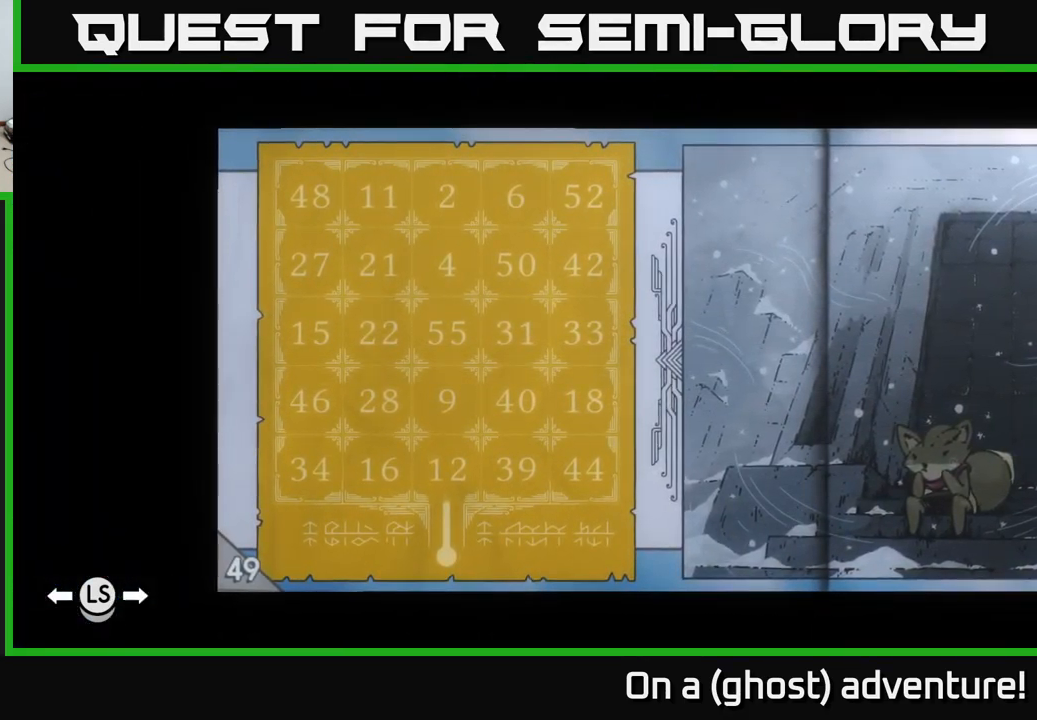
{"buttons": [], "left_stick": "center", "right_stick": "center", "events": []}
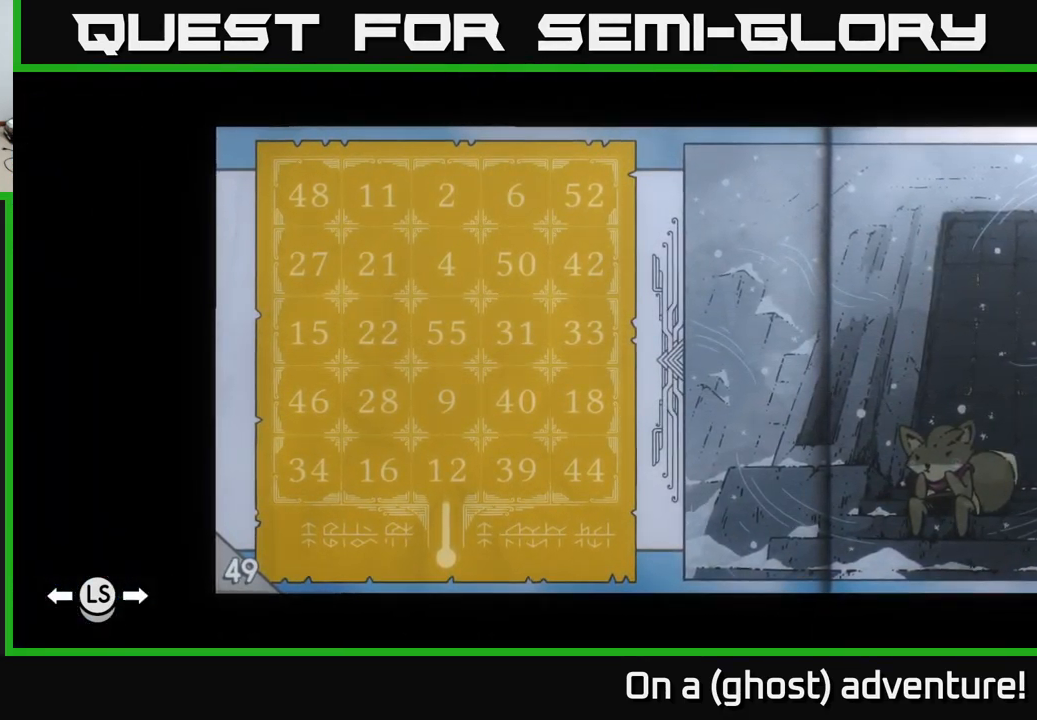
{"buttons": ["L1"], "left_stick": "center", "right_stick": "center", "events": [[333, "L1", "down"]]}
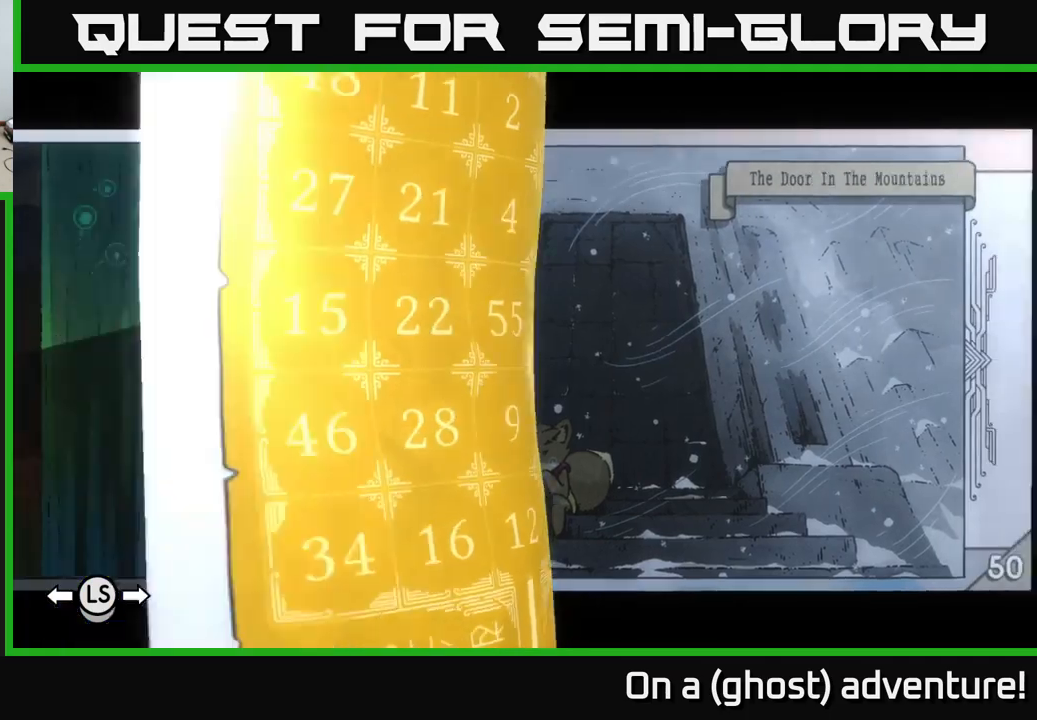
{"buttons": ["L1"], "left_stick": "center", "right_stick": "center", "events": []}
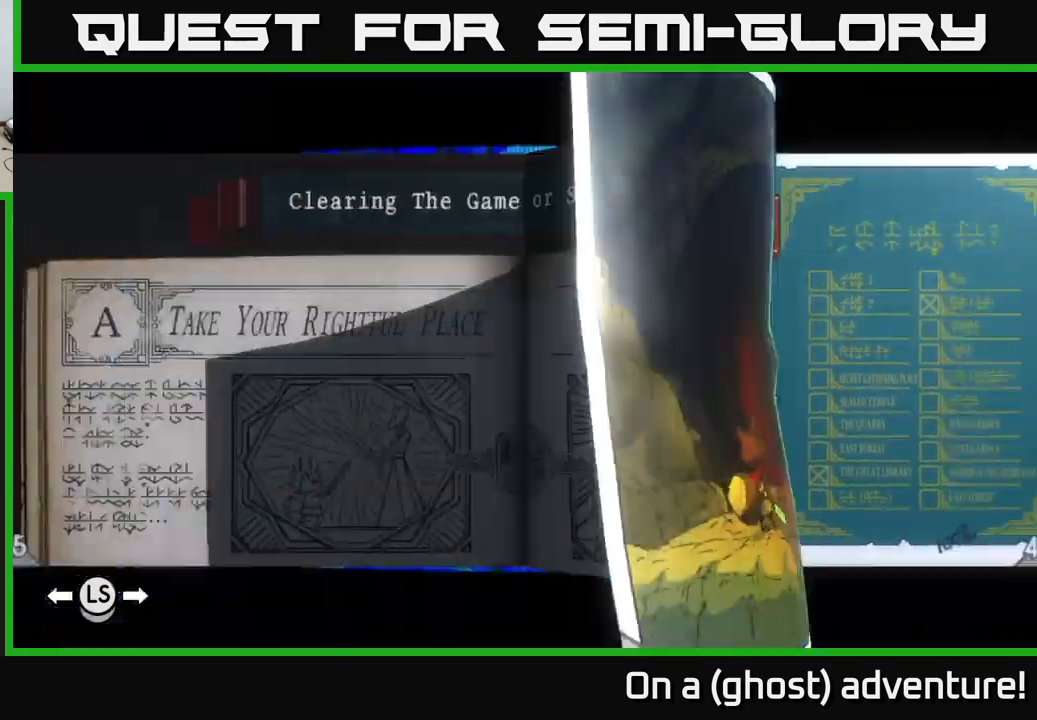
{"buttons": ["L1"], "left_stick": "center", "right_stick": "center", "events": []}
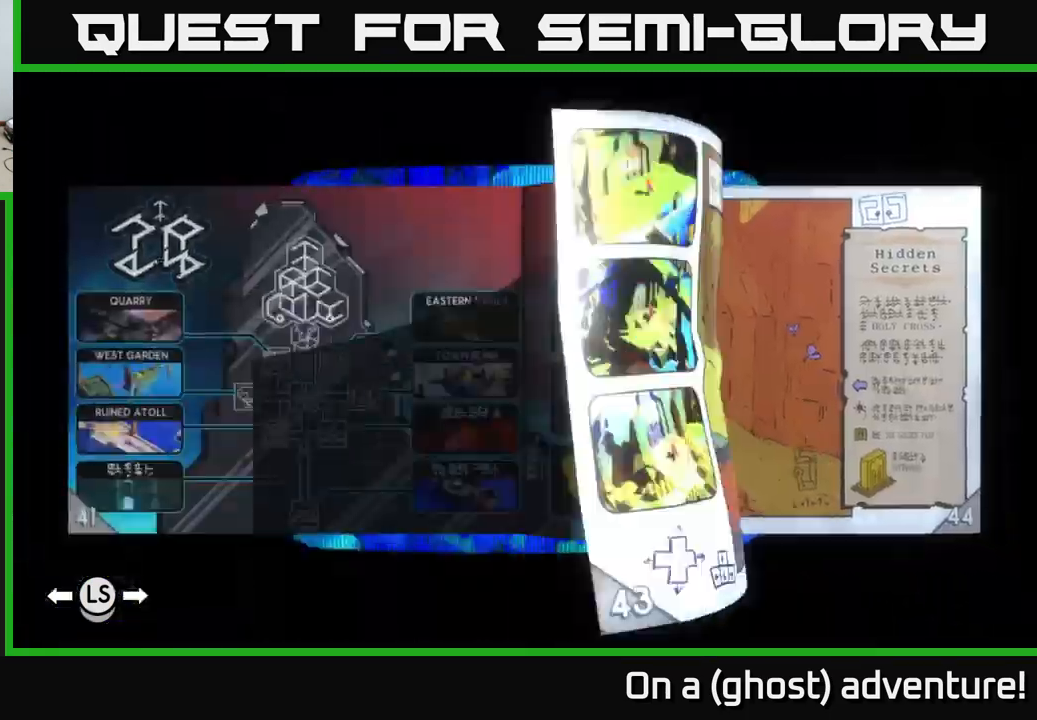
{"buttons": ["L1"], "left_stick": "center", "right_stick": "center", "events": []}
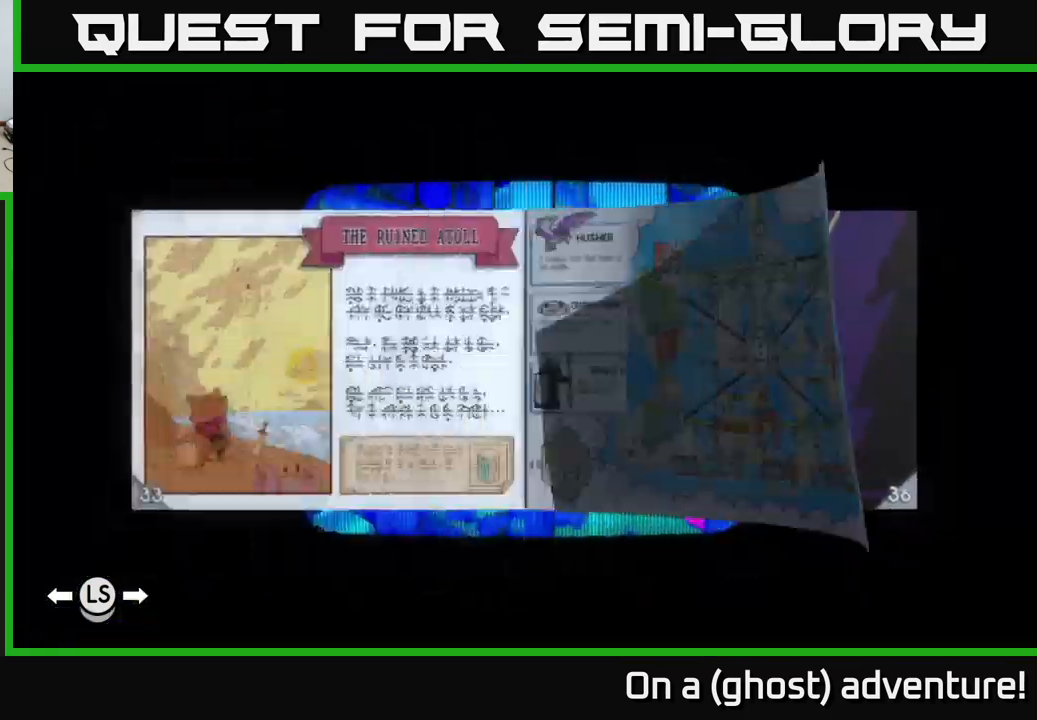
{"buttons": ["L1"], "left_stick": "center", "right_stick": "center", "events": []}
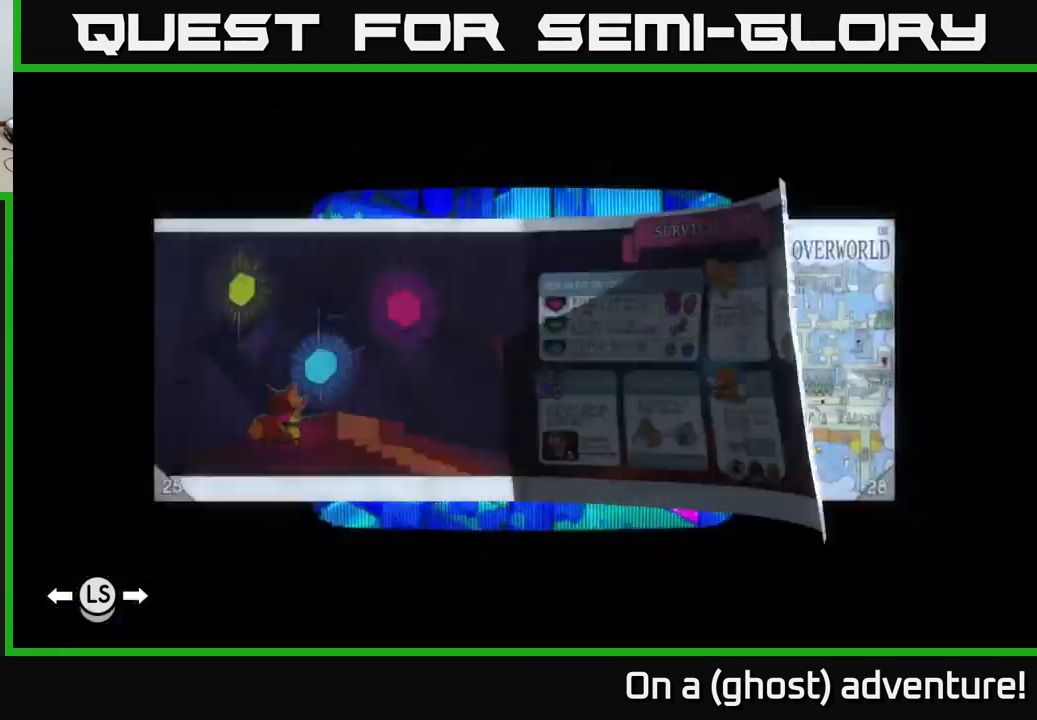
{"buttons": ["L1"], "left_stick": "center", "right_stick": "center", "events": []}
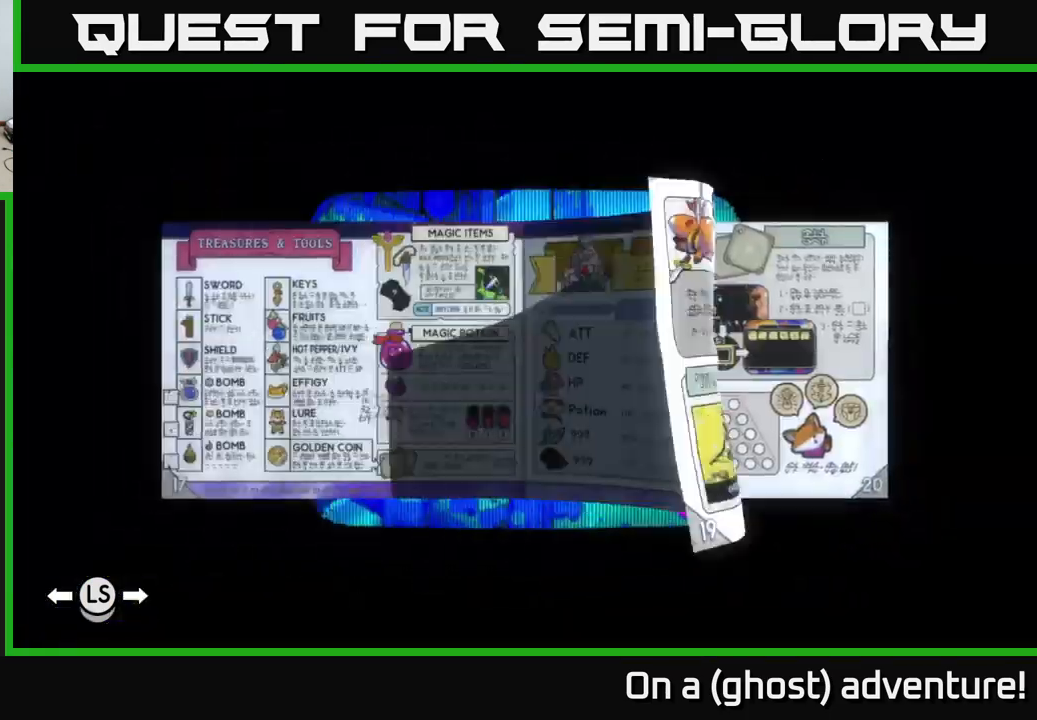
{"buttons": ["L1"], "left_stick": "center", "right_stick": "center", "events": []}
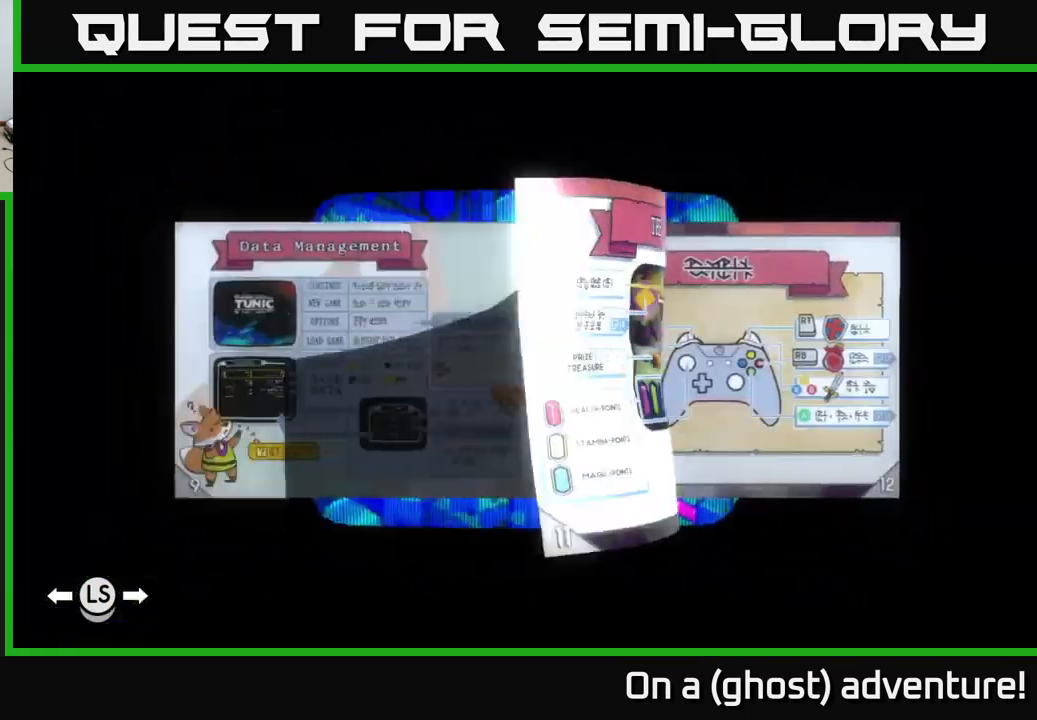
{"buttons": ["R1"], "left_stick": "center", "right_stick": "center", "events": [[17, "L1", "up"], [500, "R1", "down"]]}
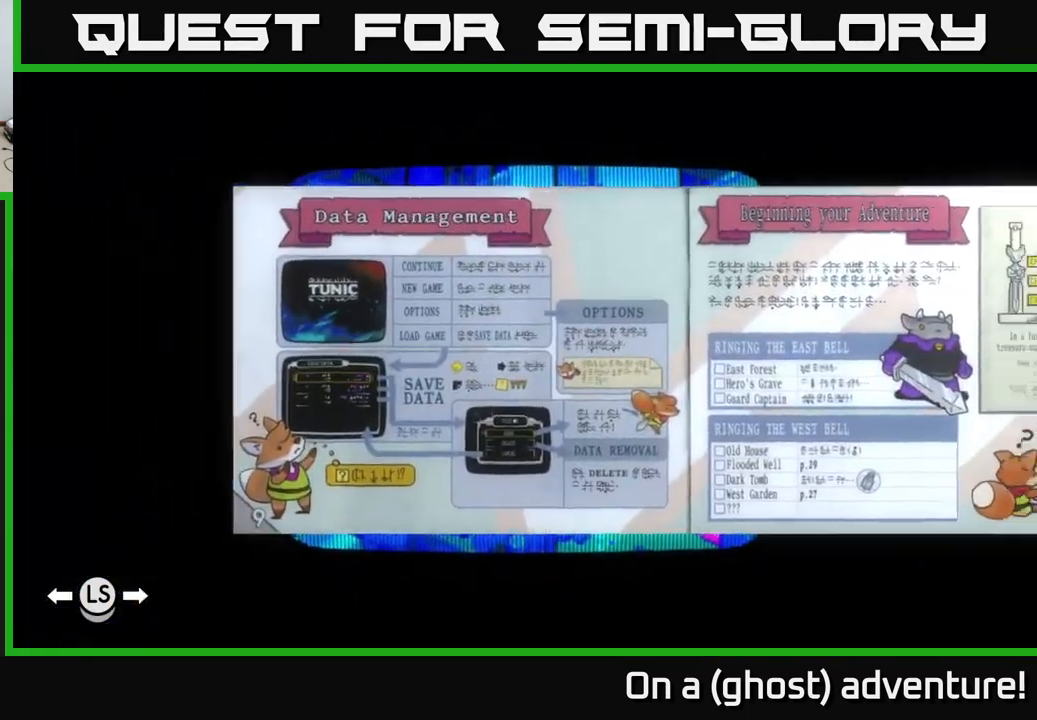
{"buttons": [], "left_stick": "center", "right_stick": "center", "events": [[150, "R1", "up"], [267, "R1", "down"], [383, "R1", "up"]]}
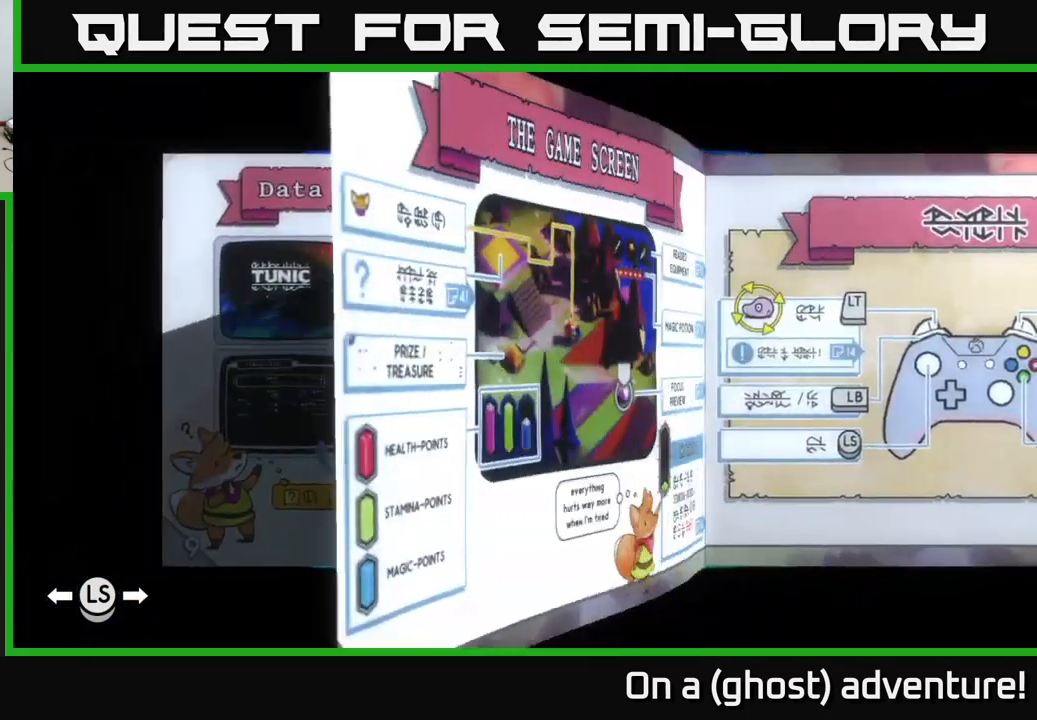
{"buttons": [], "left_stick": "center", "right_stick": "center", "events": []}
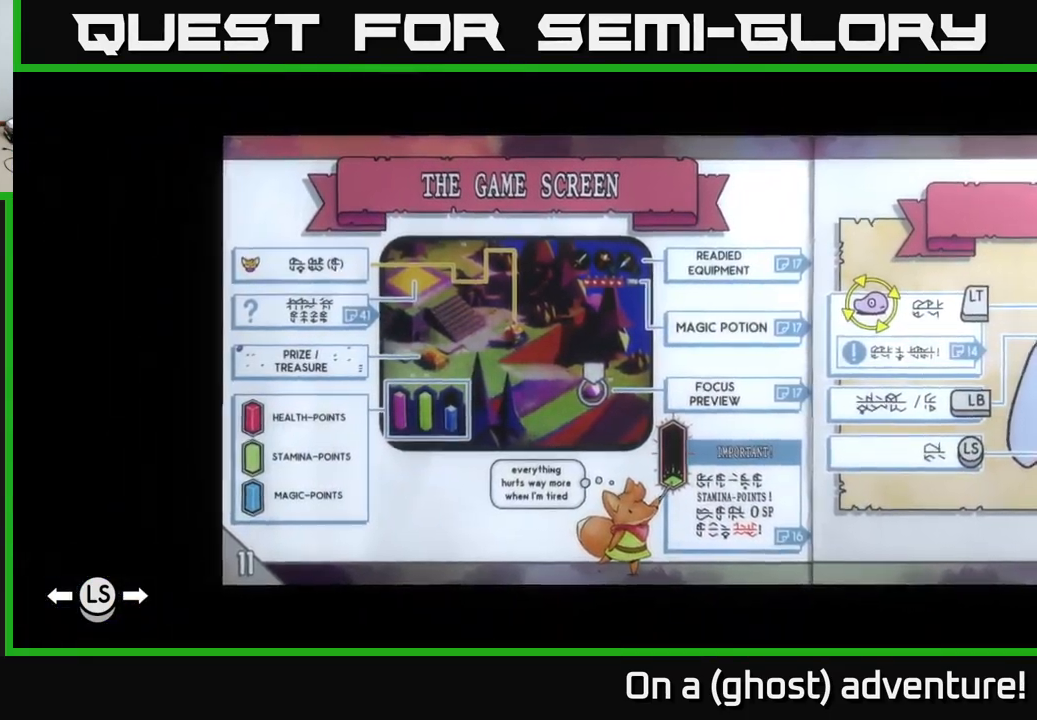
{"buttons": [], "left_stick": "center", "right_stick": "center", "events": [[67, "R1", "down"], [183, "R1", "up"], [233, "R1", "down"], [367, "R1", "up"]]}
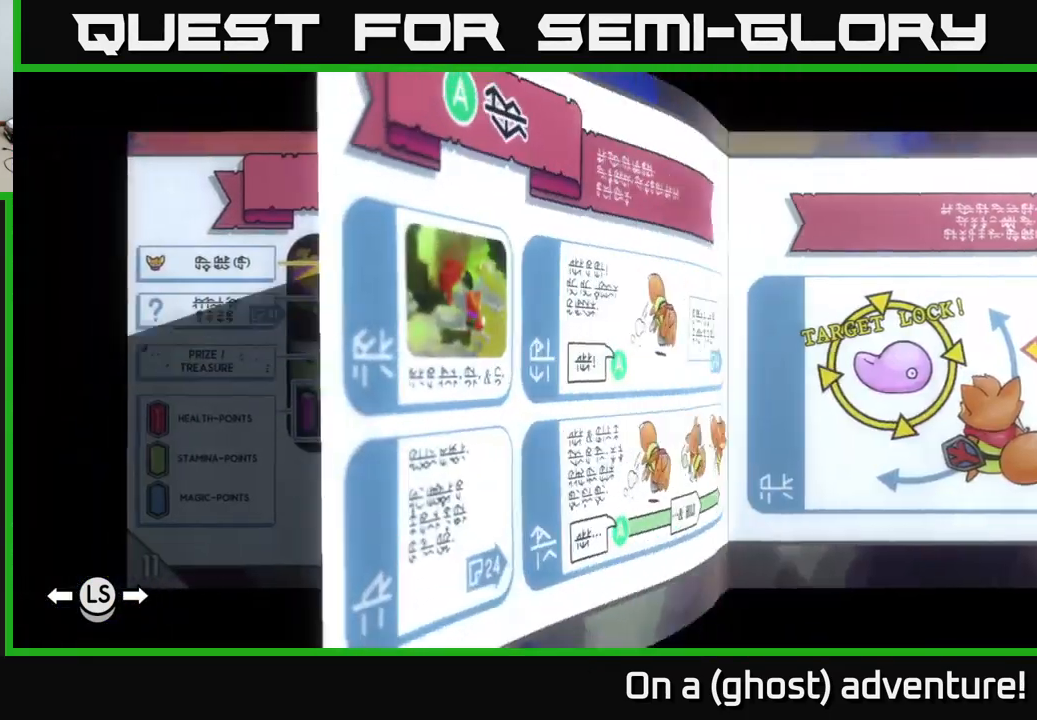
{"buttons": [], "left_stick": "center", "right_stick": "center", "events": []}
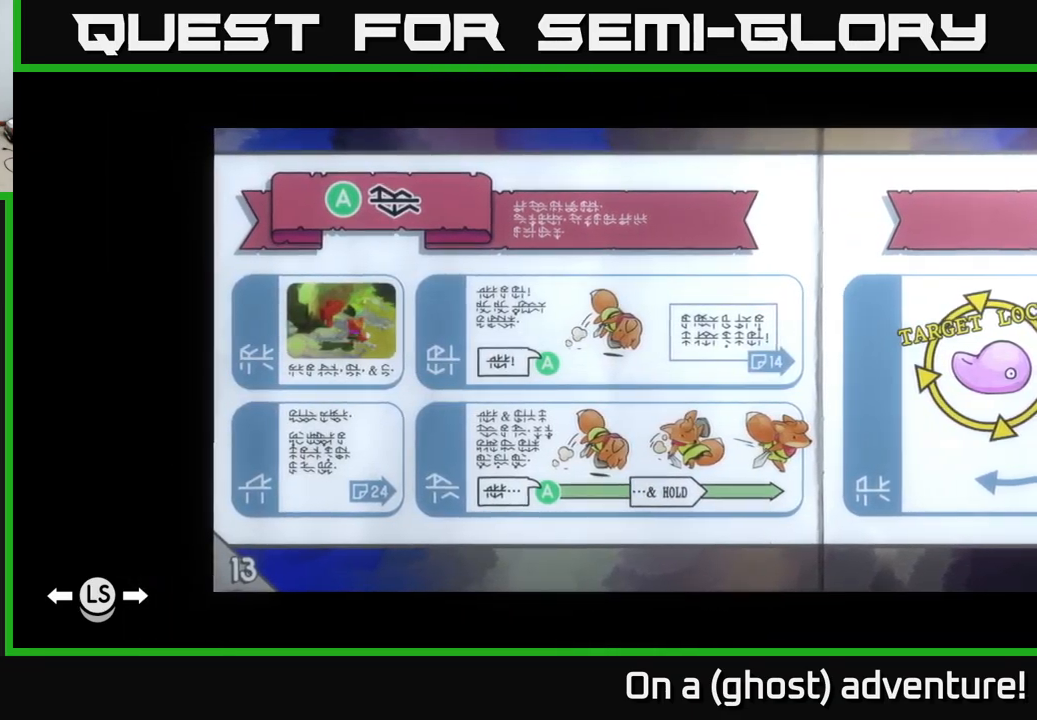
{"buttons": [], "left_stick": "center", "right_stick": "center", "events": [[50, "R1", "down"], [134, "R1", "up"], [217, "R1", "down"], [350, "R1", "up"]]}